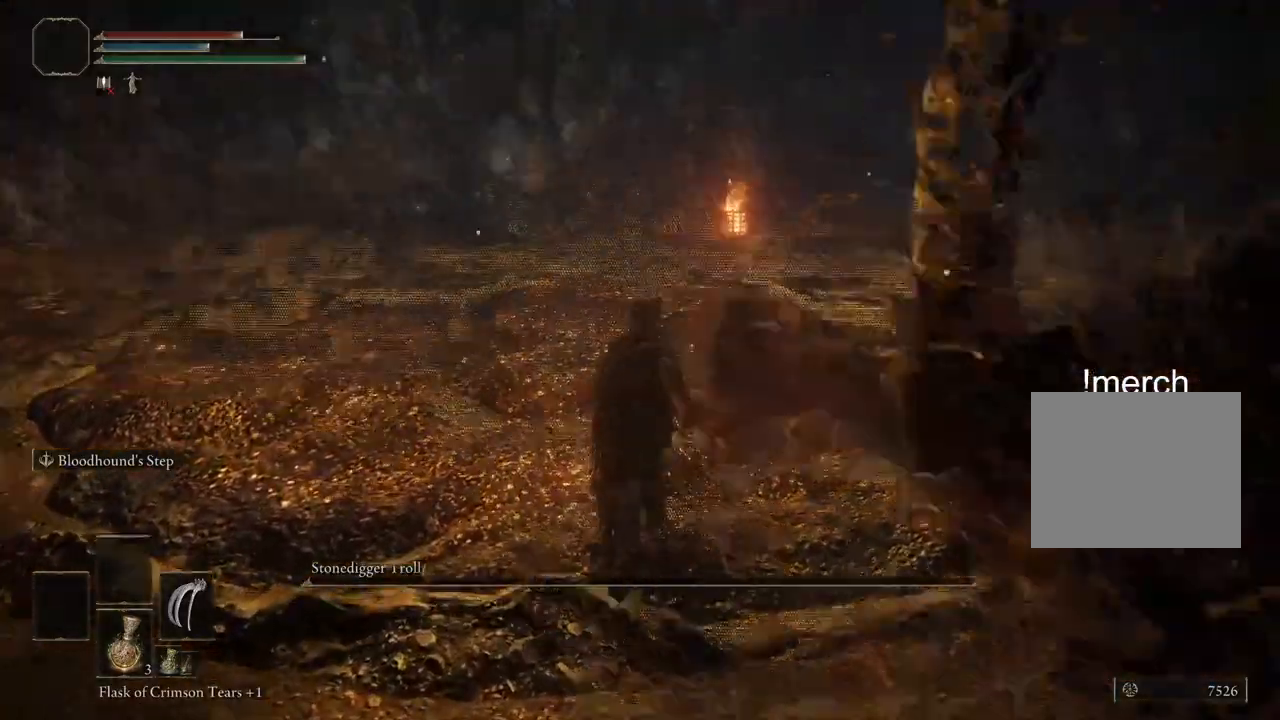
Gameplay with a controller (PlayStation layout); each line is a JSON object with the inputs held at the frame after it. "events" lists button and stick changes between this image and that frame as [ms after this image, input, new state], when the widget could be followed in between.
{"buttons": ["CIRCLE"], "left_stick": "up", "right_stick": "center", "events": []}
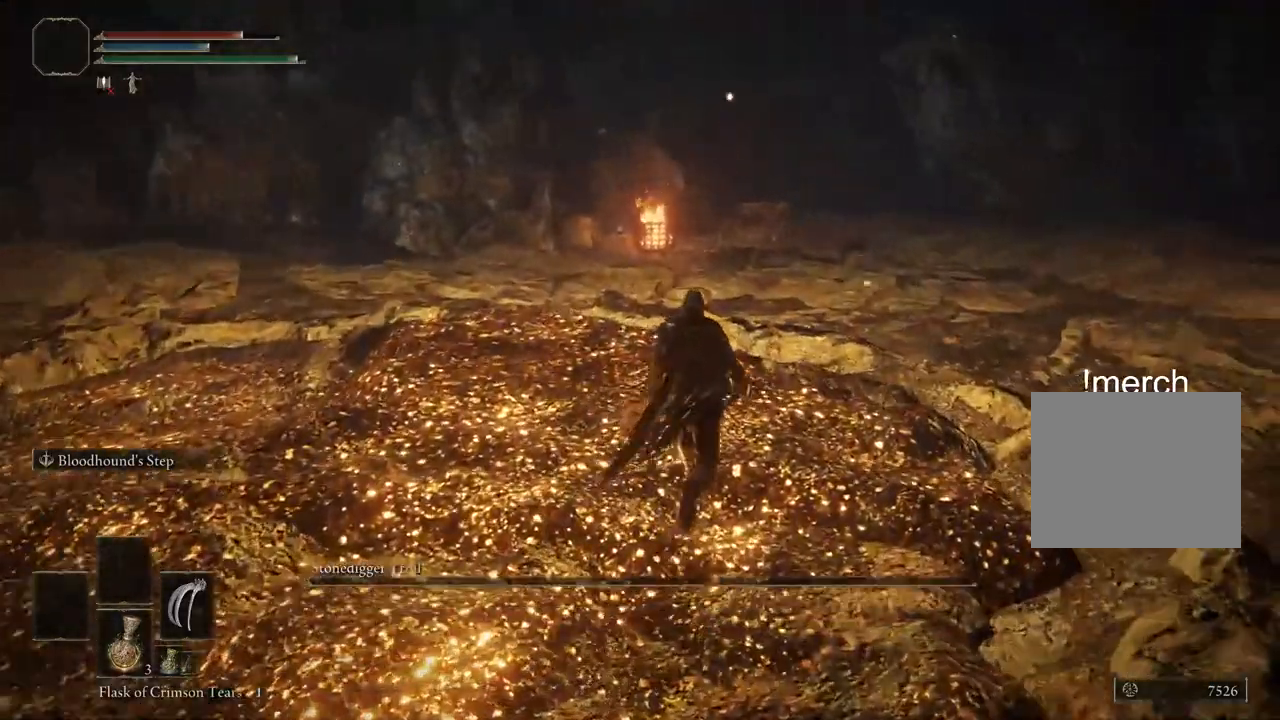
{"buttons": ["CIRCLE"], "left_stick": "up-right", "right_stick": "center", "events": [[317, "left_stick", "up-right"]]}
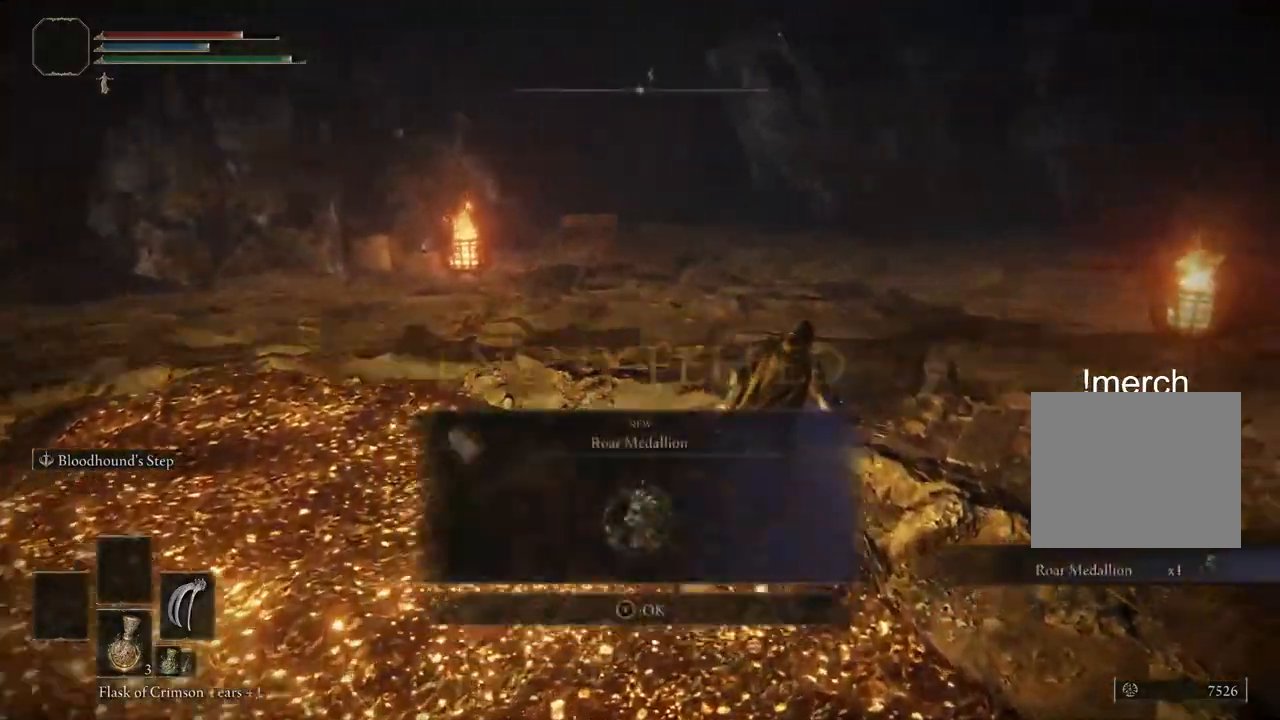
{"buttons": ["TRIANGLE"], "left_stick": "up-right", "right_stick": "center", "events": [[67, "CROSS", "down"], [200, "CROSS", "up"], [233, "CIRCLE", "up"], [417, "TRIANGLE", "down"]]}
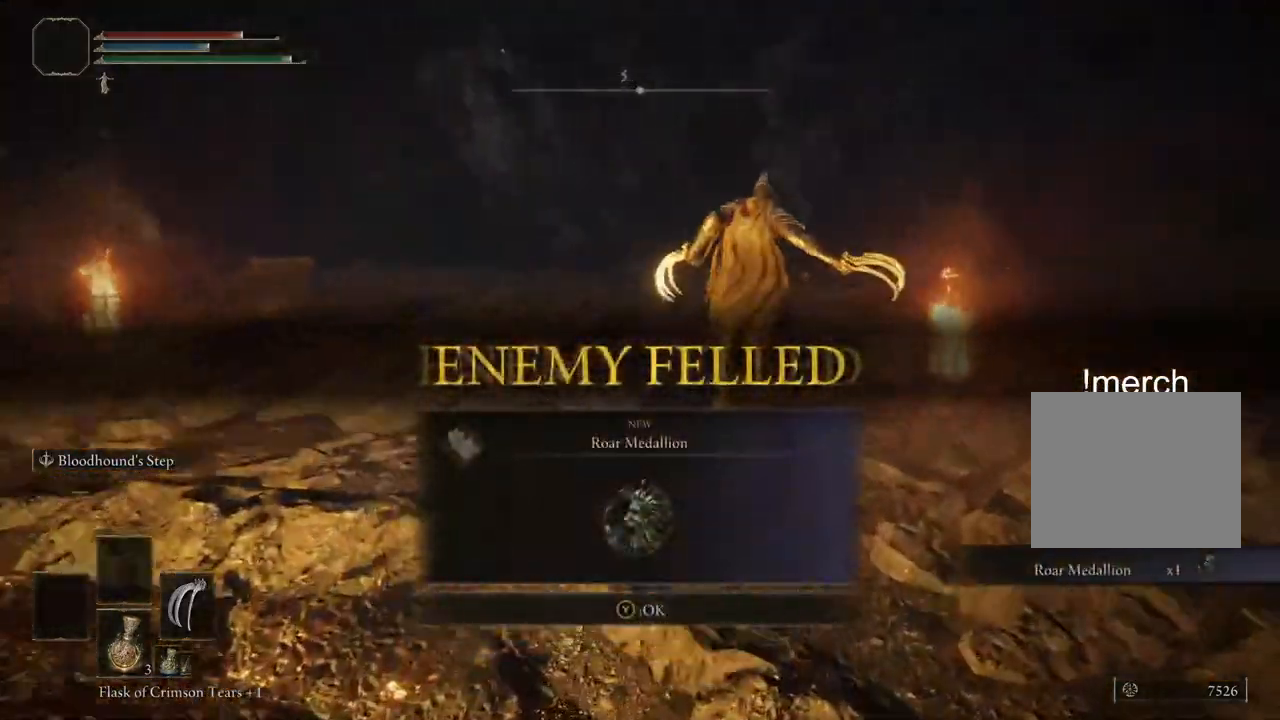
{"buttons": [], "left_stick": "up-left", "right_stick": "left", "events": [[17, "TRIANGLE", "up"], [100, "left_stick", "up"], [183, "right_stick", "down-left"], [250, "right_stick", "left"], [267, "left_stick", "up-left"]]}
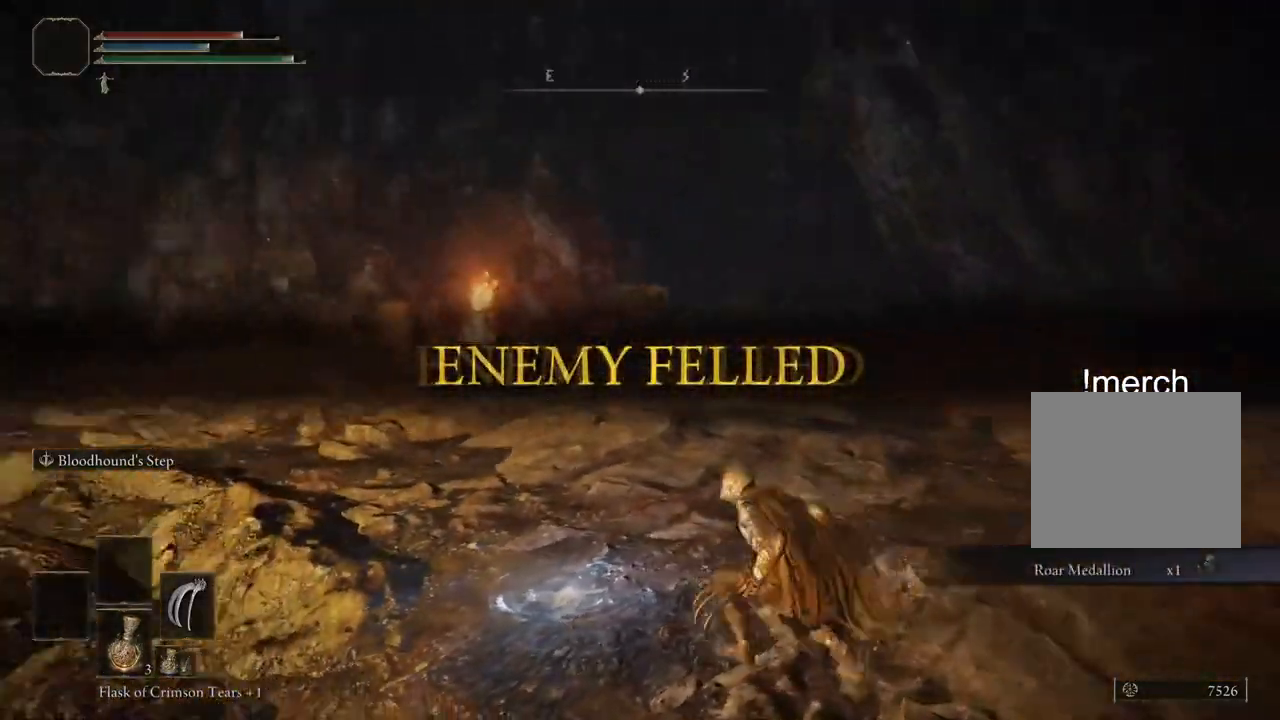
{"buttons": [], "left_stick": "right", "right_stick": "center", "events": [[333, "left_stick", "center"], [417, "right_stick", "center"], [467, "left_stick", "right"]]}
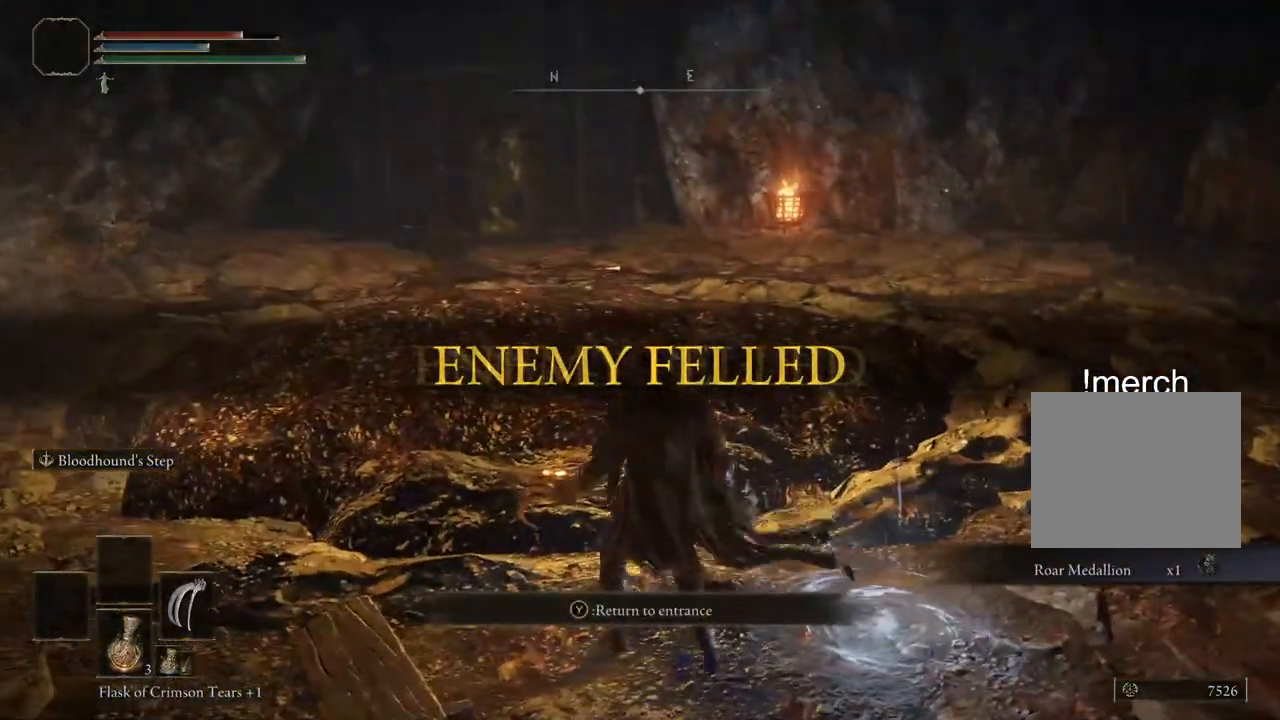
{"buttons": [], "left_stick": "right", "right_stick": "center", "events": []}
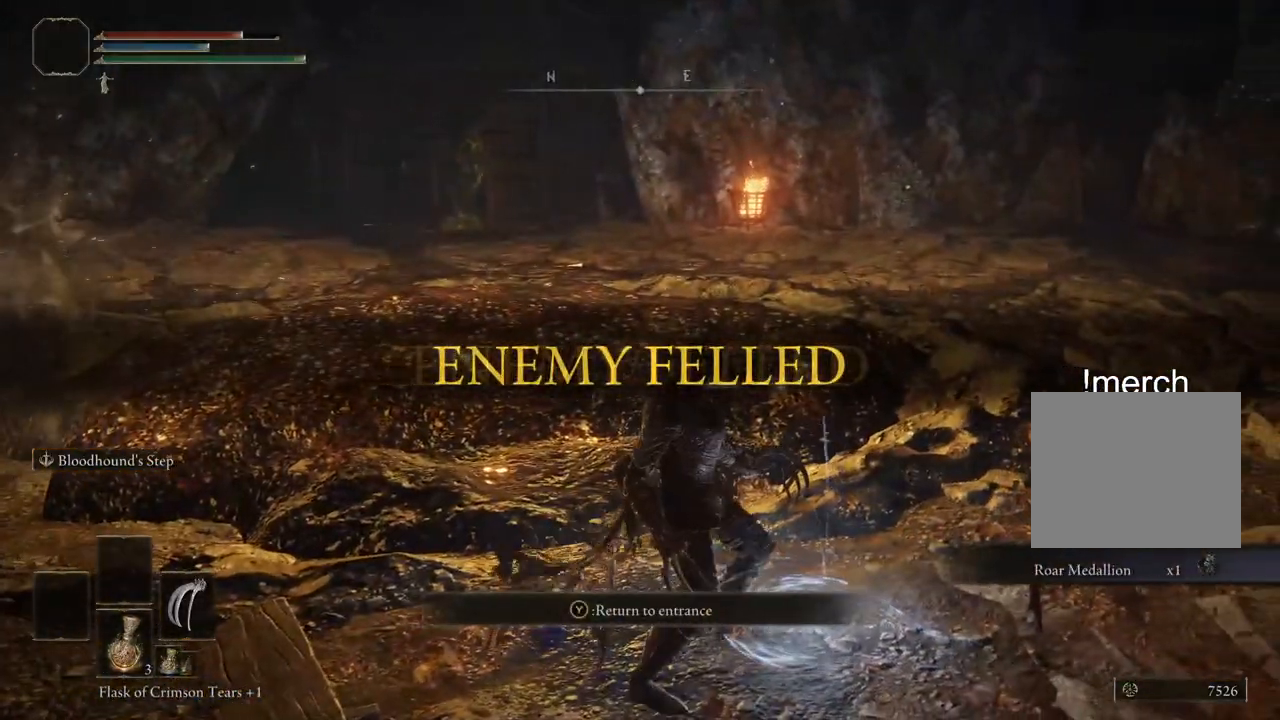
{"buttons": [], "left_stick": "up", "right_stick": "center", "events": [[33, "left_stick", "center"], [333, "left_stick", "up"]]}
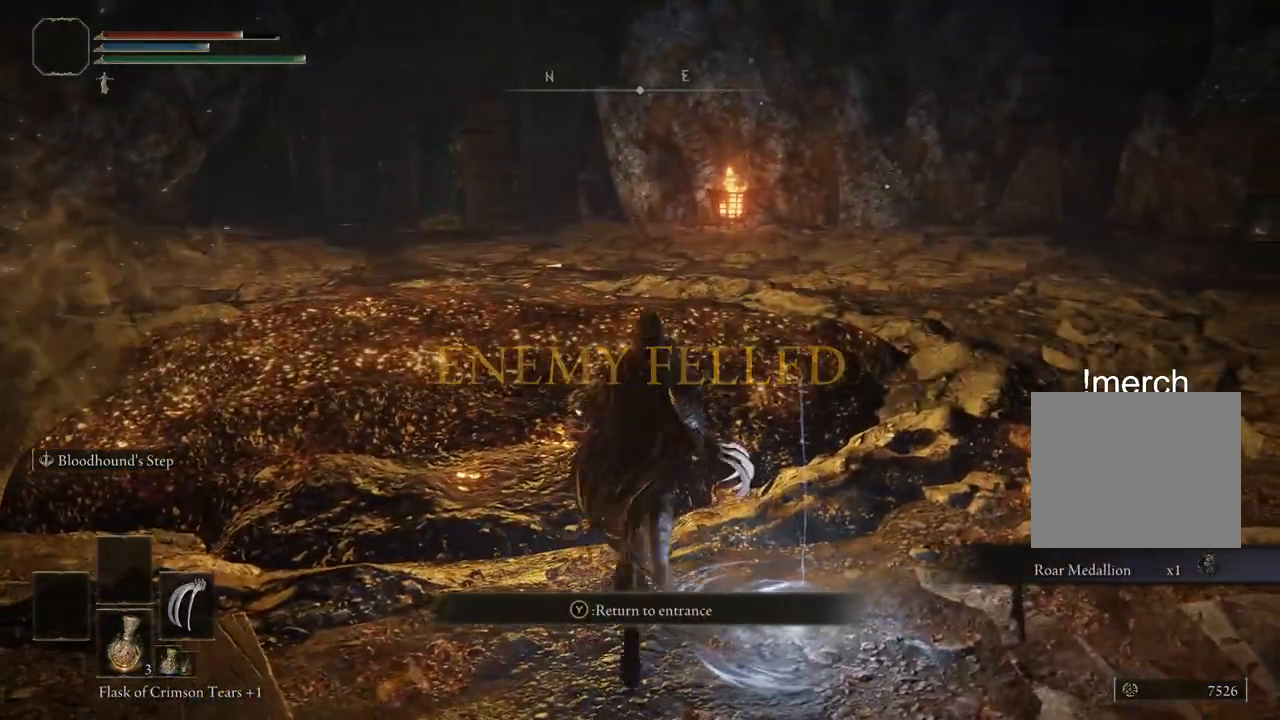
{"buttons": [], "left_stick": "center", "right_stick": "center", "events": [[50, "left_stick", "up-right"], [117, "right_stick", "right"], [250, "left_stick", "center"], [333, "right_stick", "center"]]}
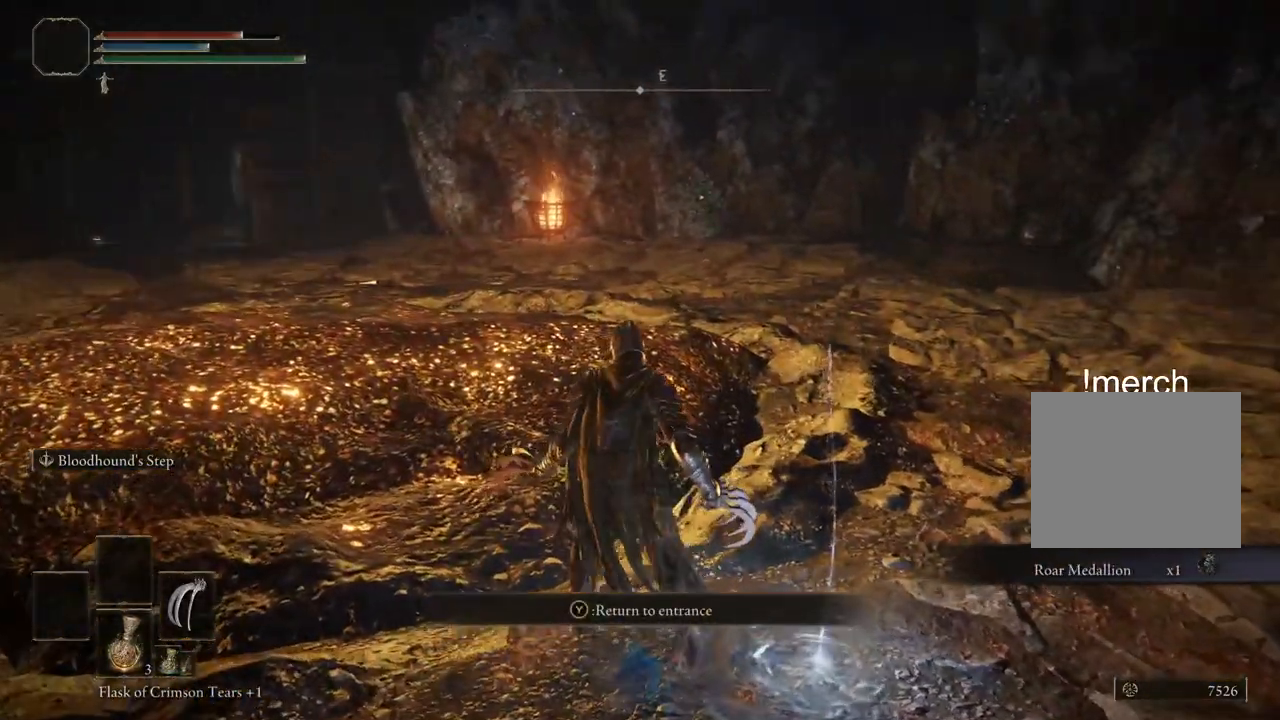
{"buttons": [], "left_stick": "up-right", "right_stick": "left", "events": [[67, "right_stick", "left"], [267, "left_stick", "up-right"]]}
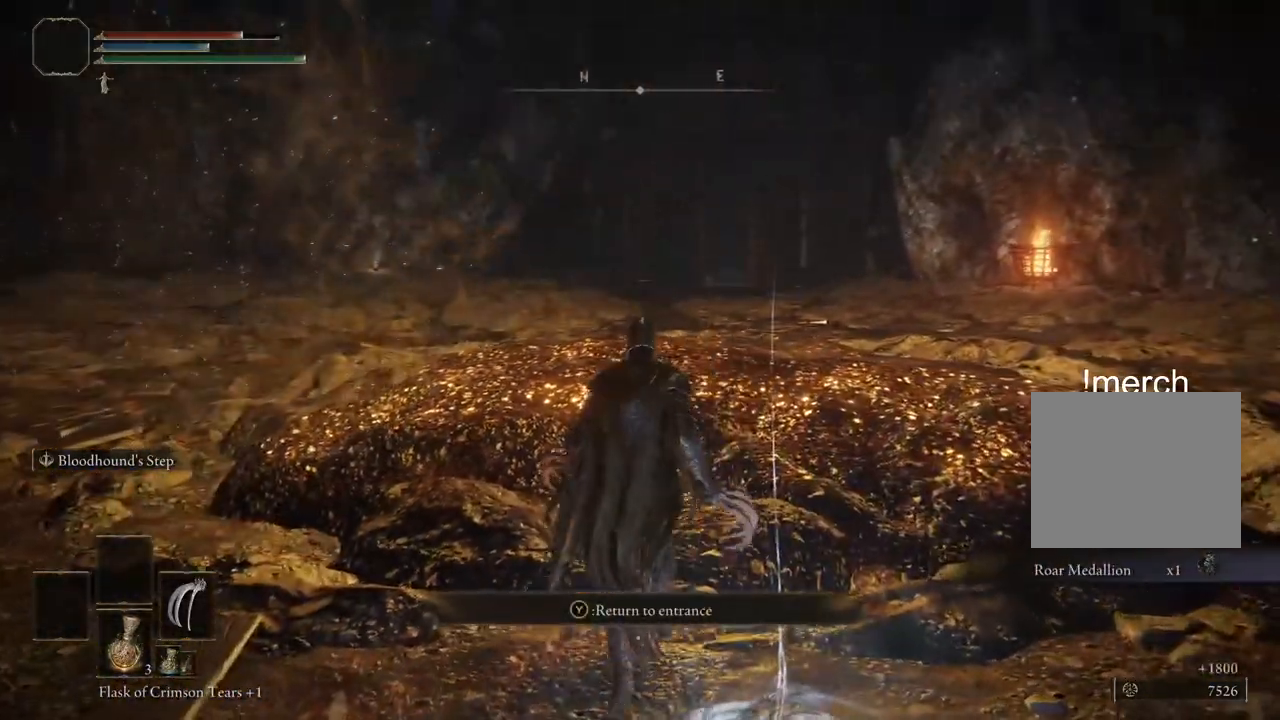
{"buttons": [], "left_stick": "up", "right_stick": "left", "events": [[17, "left_stick", "center"], [400, "left_stick", "up"]]}
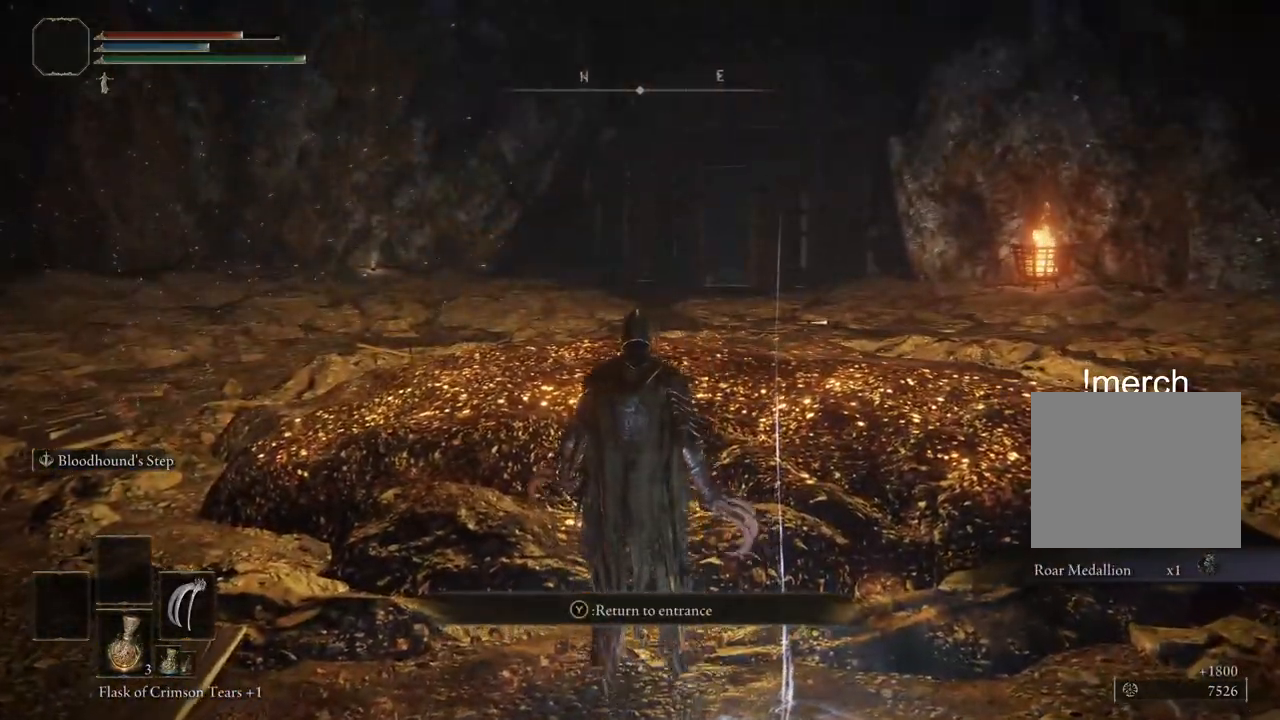
{"buttons": [], "left_stick": "center", "right_stick": "center", "events": [[33, "right_stick", "center"], [150, "left_stick", "center"]]}
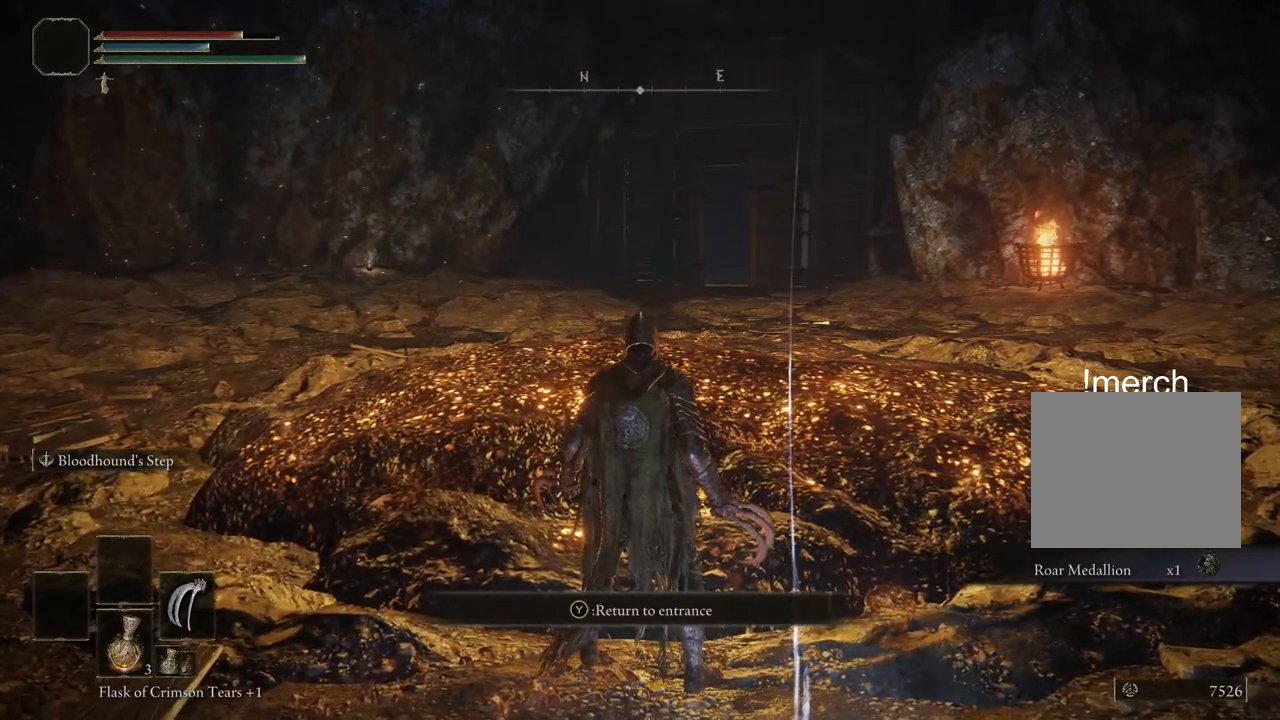
{"buttons": [], "left_stick": "center", "right_stick": "center", "events": []}
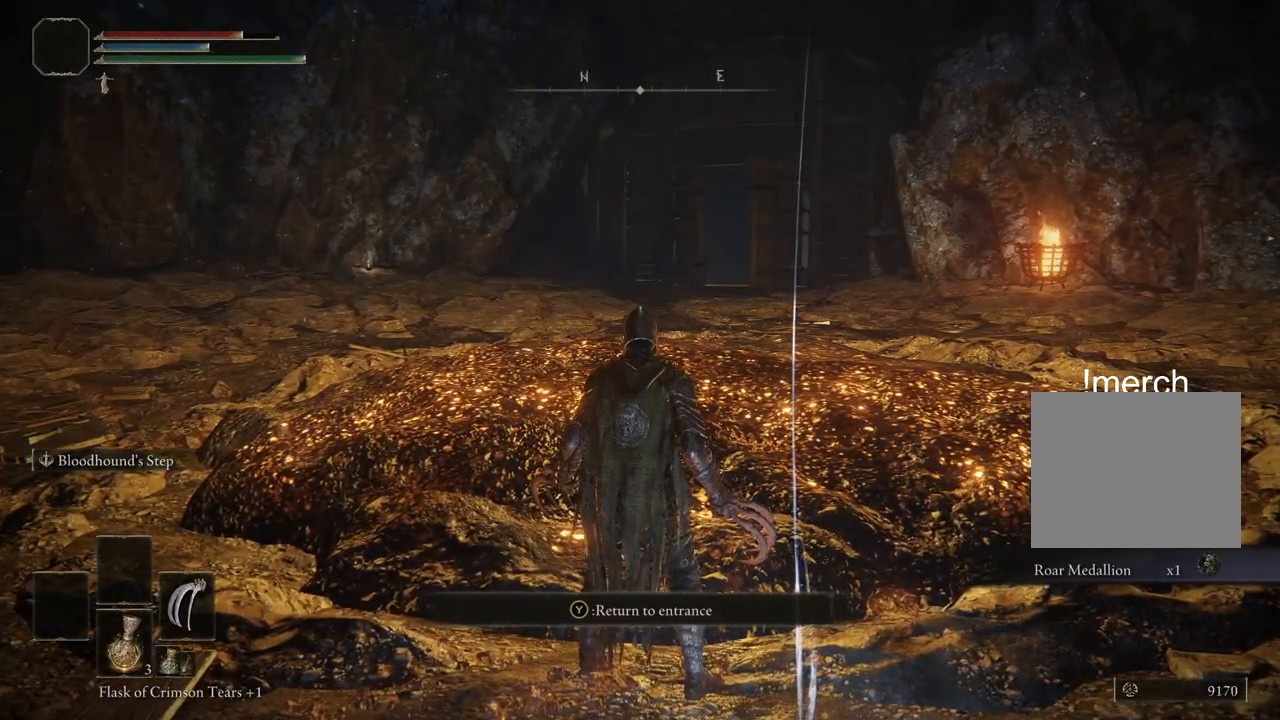
{"buttons": [], "left_stick": "center", "right_stick": "center", "events": [[167, "TOUCHPAD", "down"], [267, "TOUCHPAD", "up"]]}
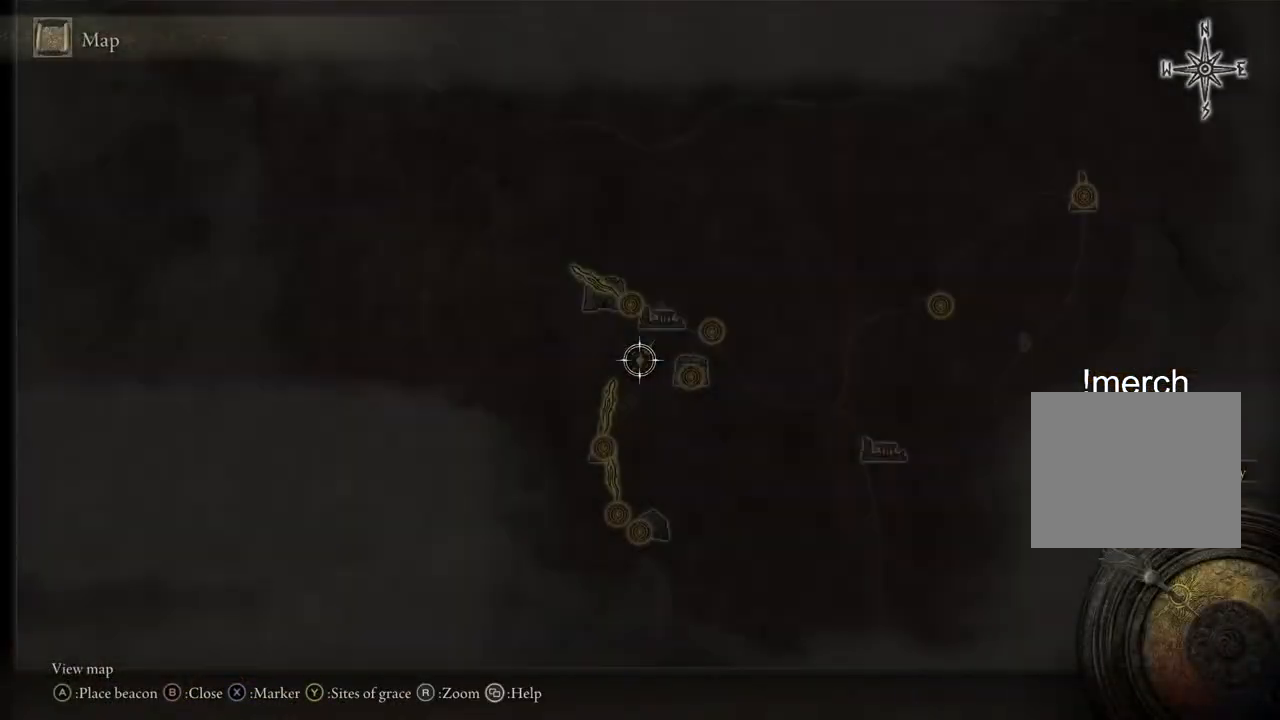
{"buttons": [], "left_stick": "center", "right_stick": "center", "events": [[333, "right_stick", "down"], [483, "right_stick", "center"]]}
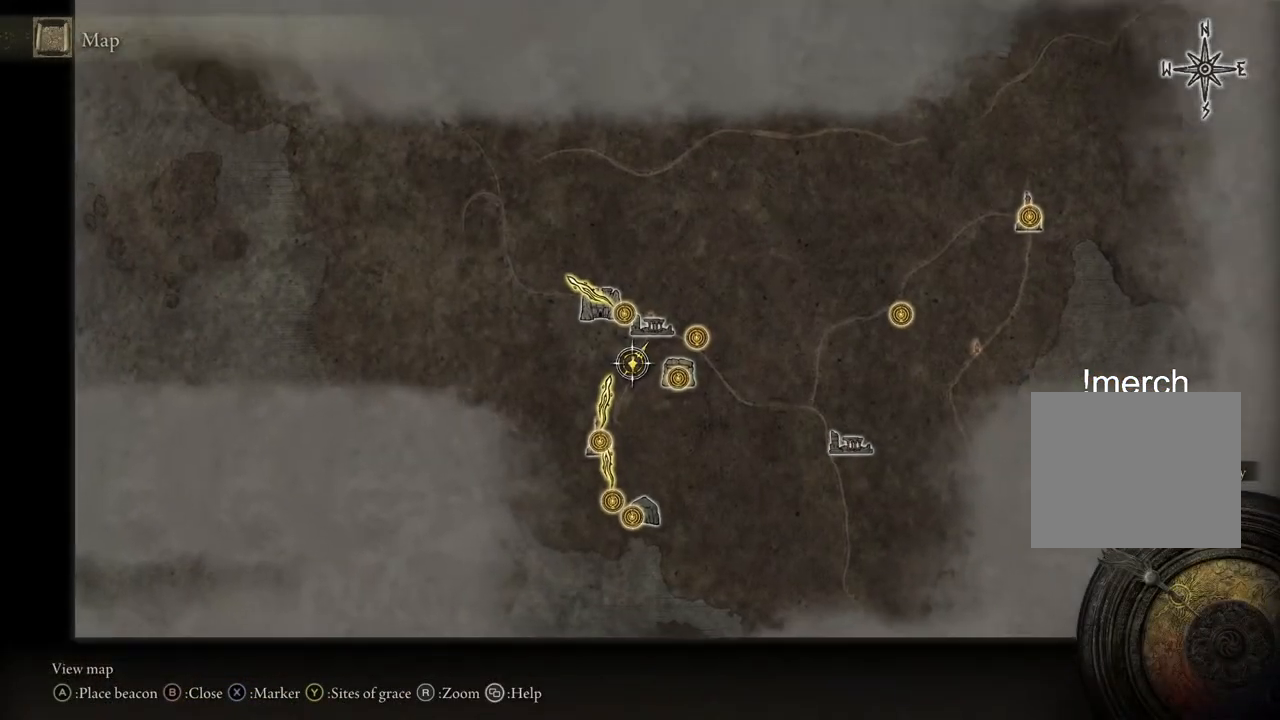
{"buttons": [], "left_stick": "center", "right_stick": "center", "events": []}
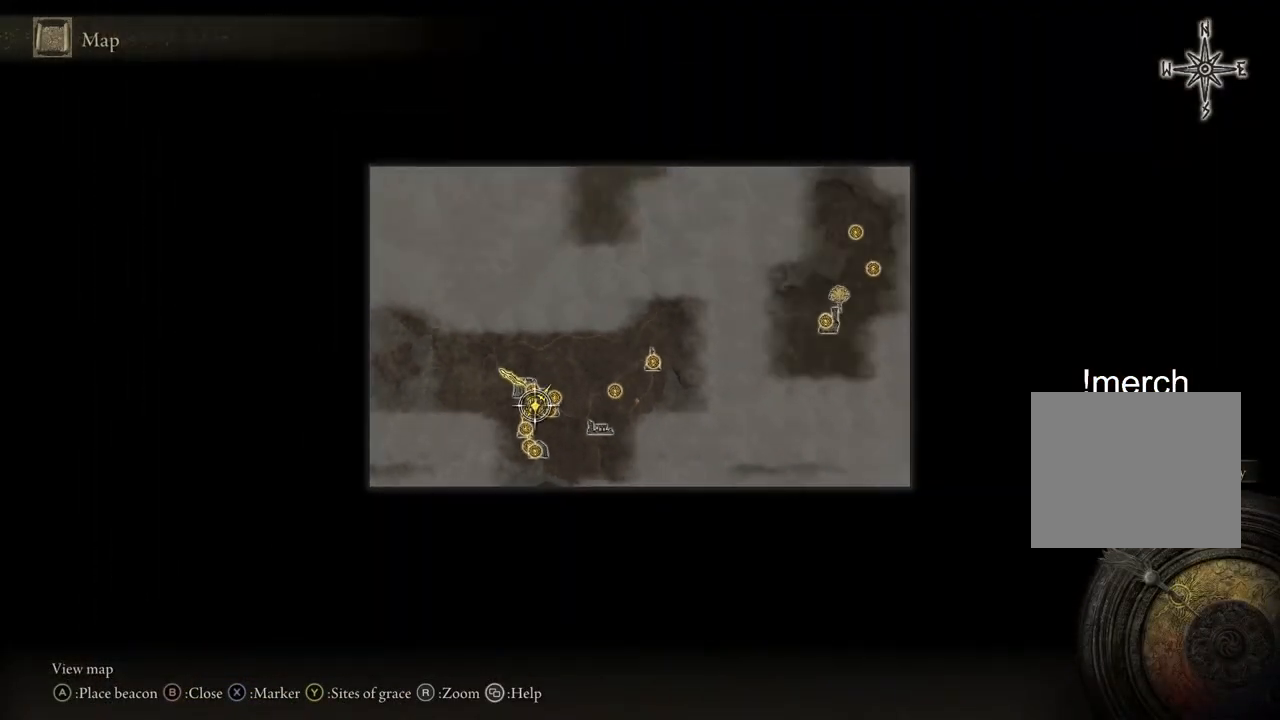
{"buttons": [], "left_stick": "center", "right_stick": "center", "events": [[67, "right_stick", "up"], [217, "right_stick", "center"]]}
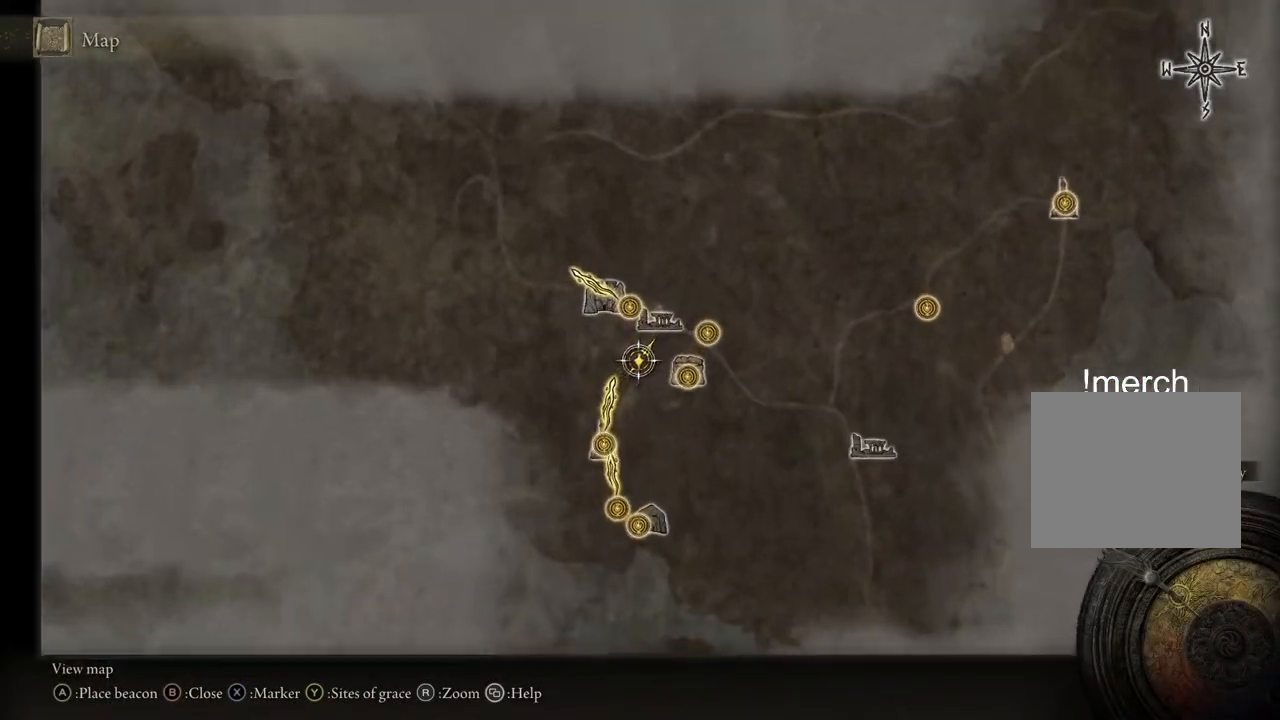
{"buttons": [], "left_stick": "center", "right_stick": "center", "events": [[183, "left_stick", "right"], [467, "left_stick", "center"]]}
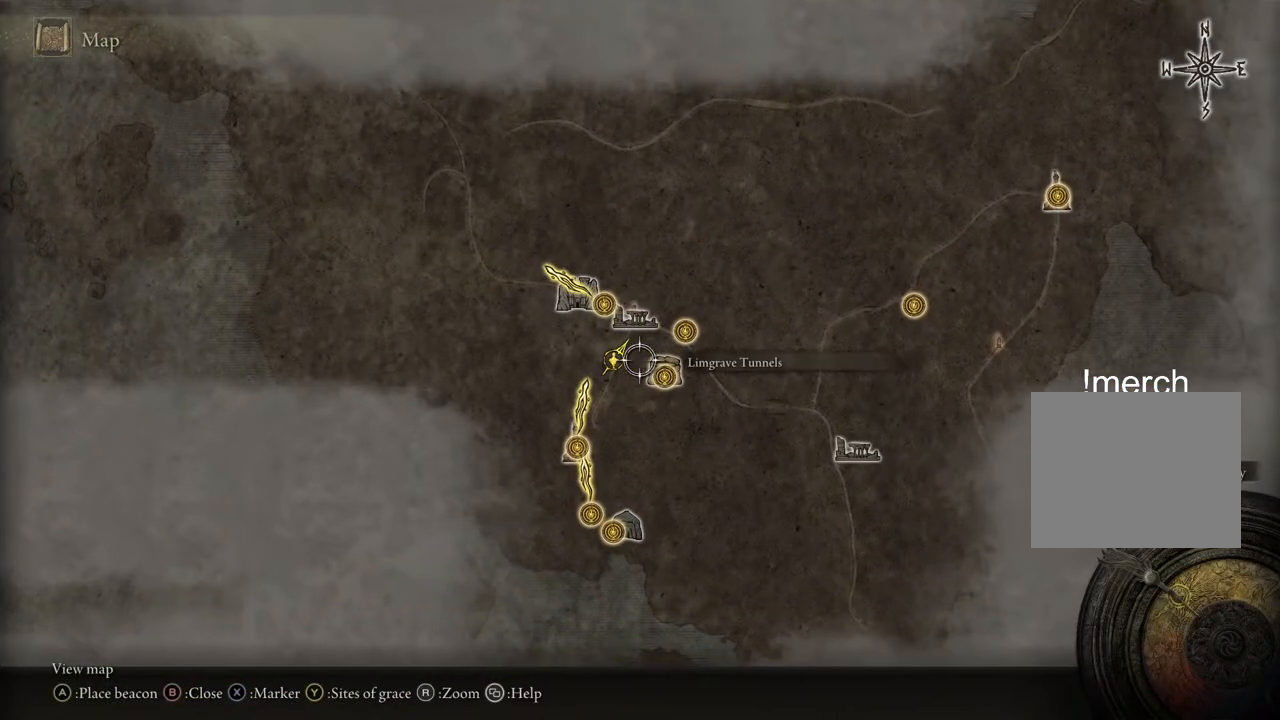
{"buttons": [], "left_stick": "right", "right_stick": "center", "events": [[350, "left_stick", "right"]]}
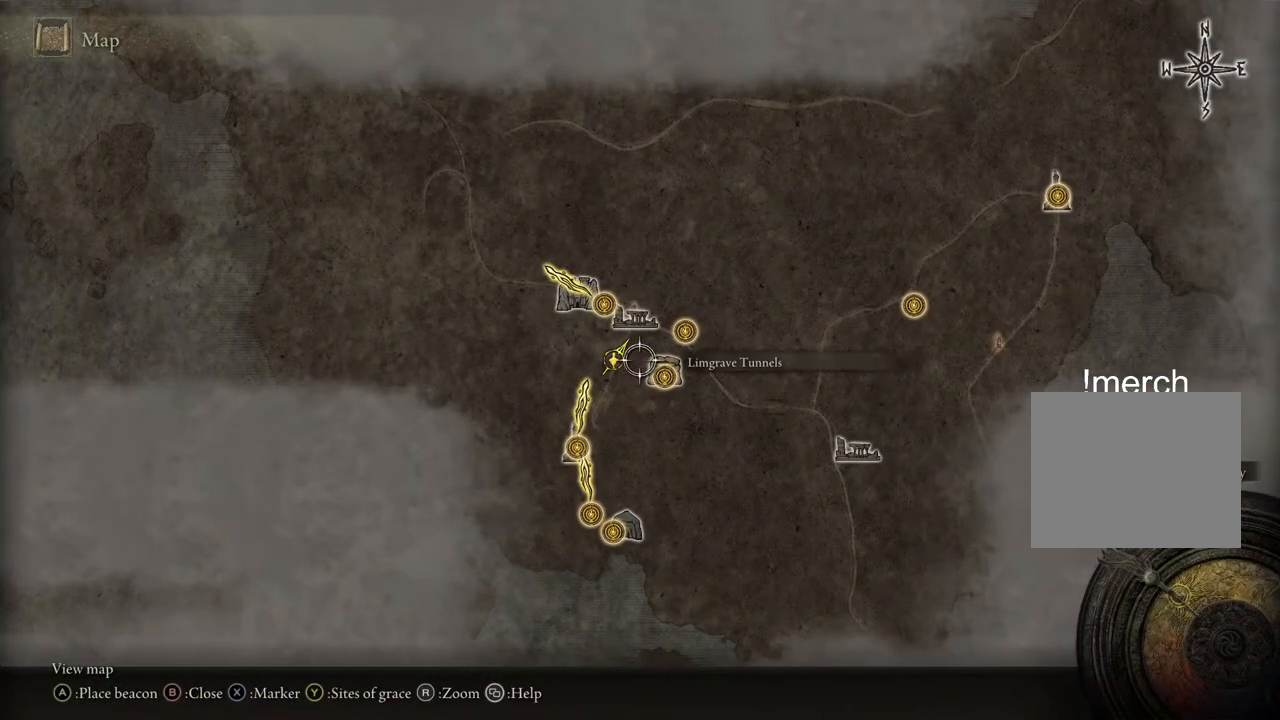
{"buttons": [], "left_stick": "center", "right_stick": "center", "events": [[17, "left_stick", "up"], [317, "left_stick", "down-right"], [500, "left_stick", "center"]]}
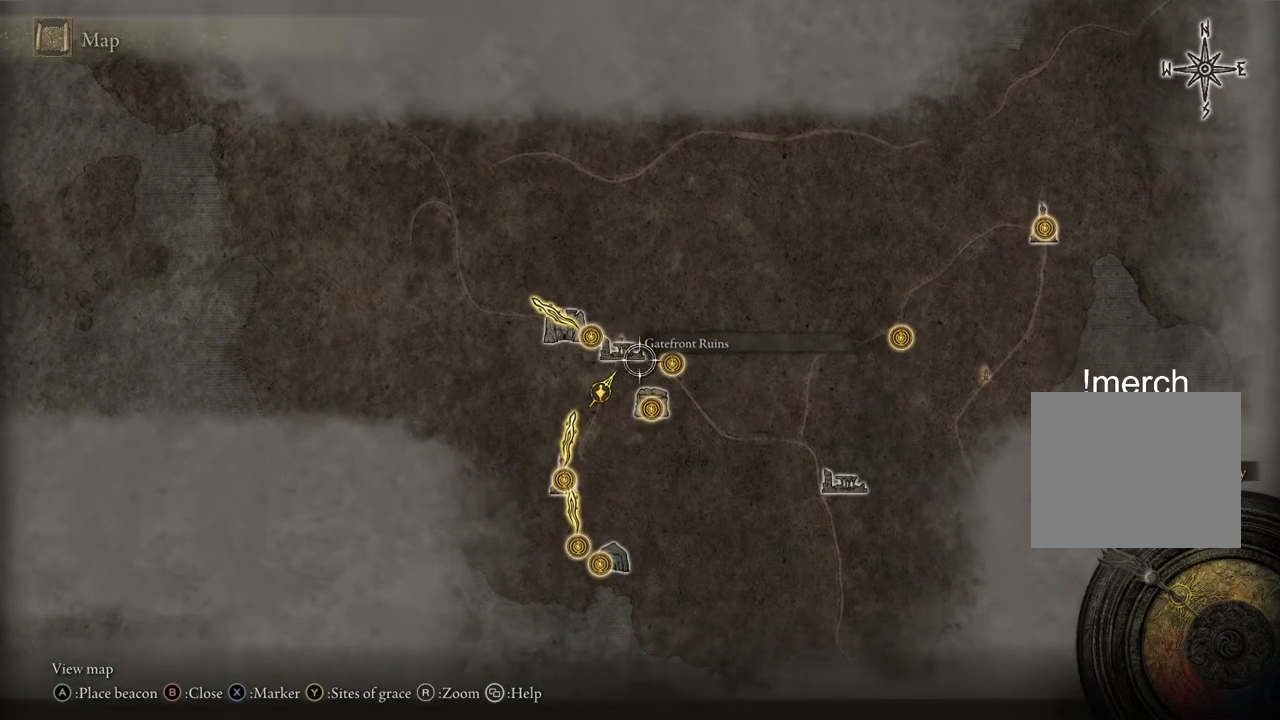
{"buttons": [], "left_stick": "center", "right_stick": "center", "events": []}
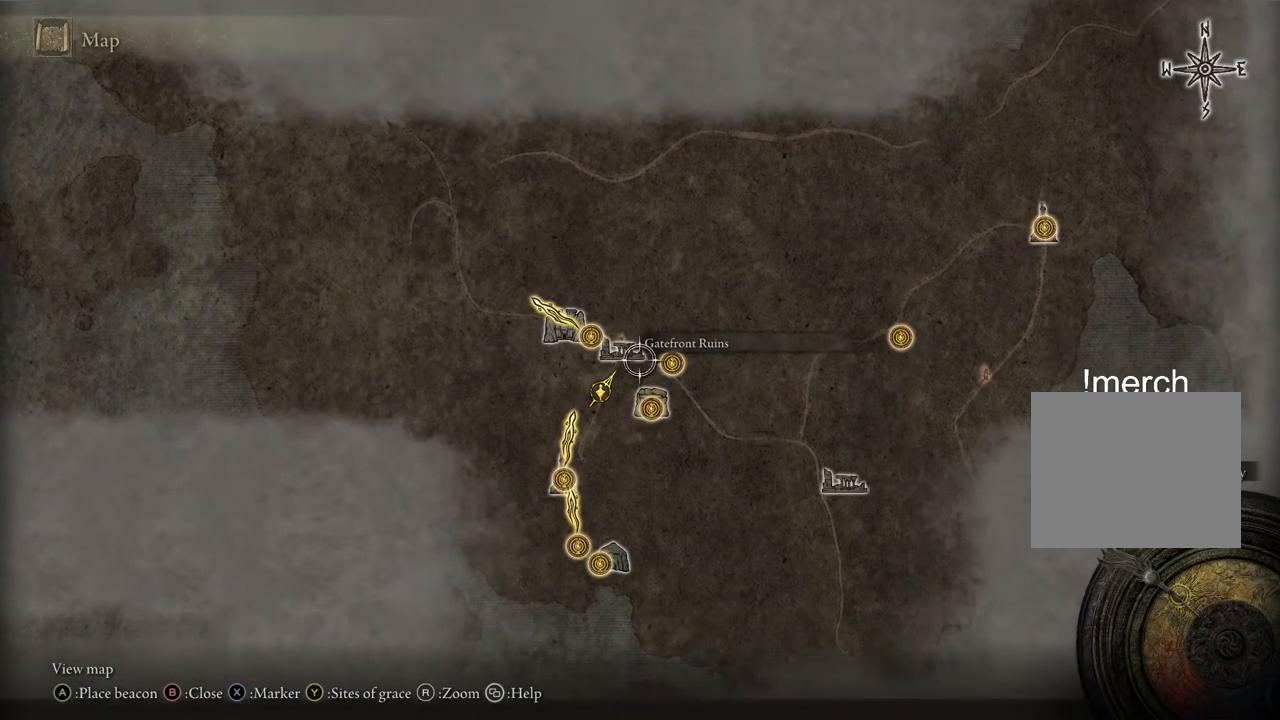
{"buttons": [], "left_stick": "center", "right_stick": "center", "events": []}
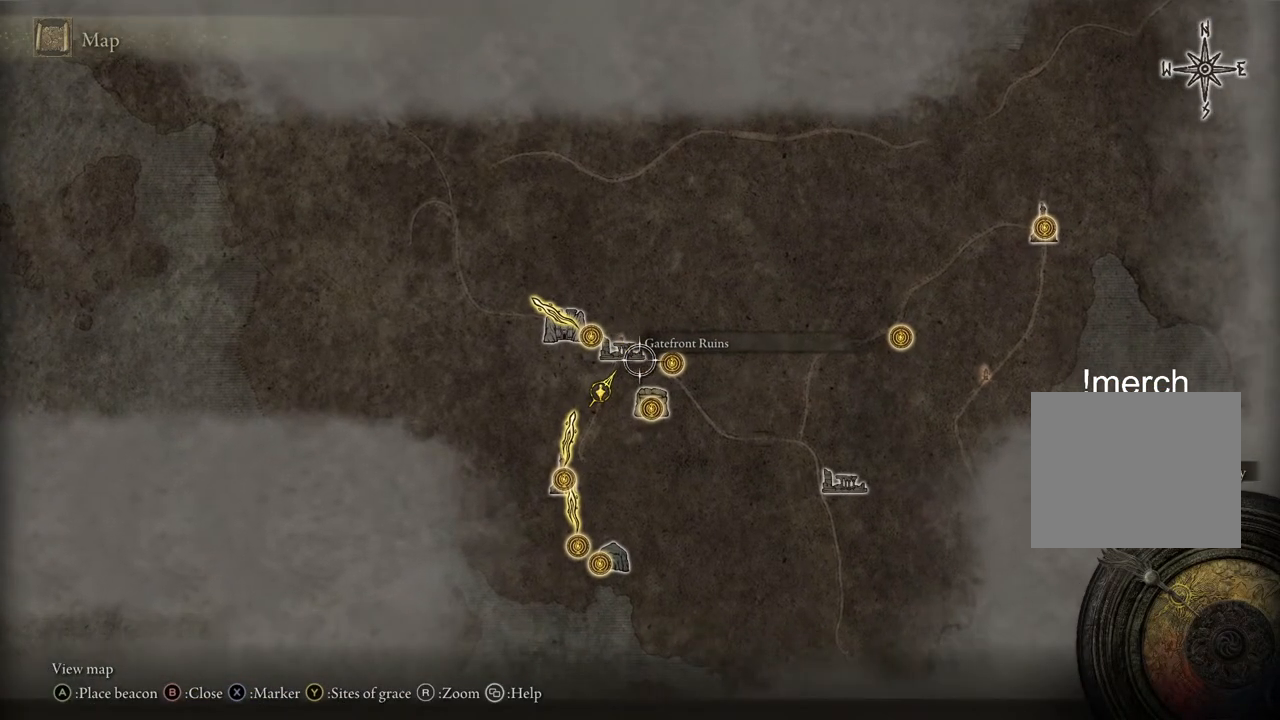
{"buttons": [], "left_stick": "center", "right_stick": "center", "events": []}
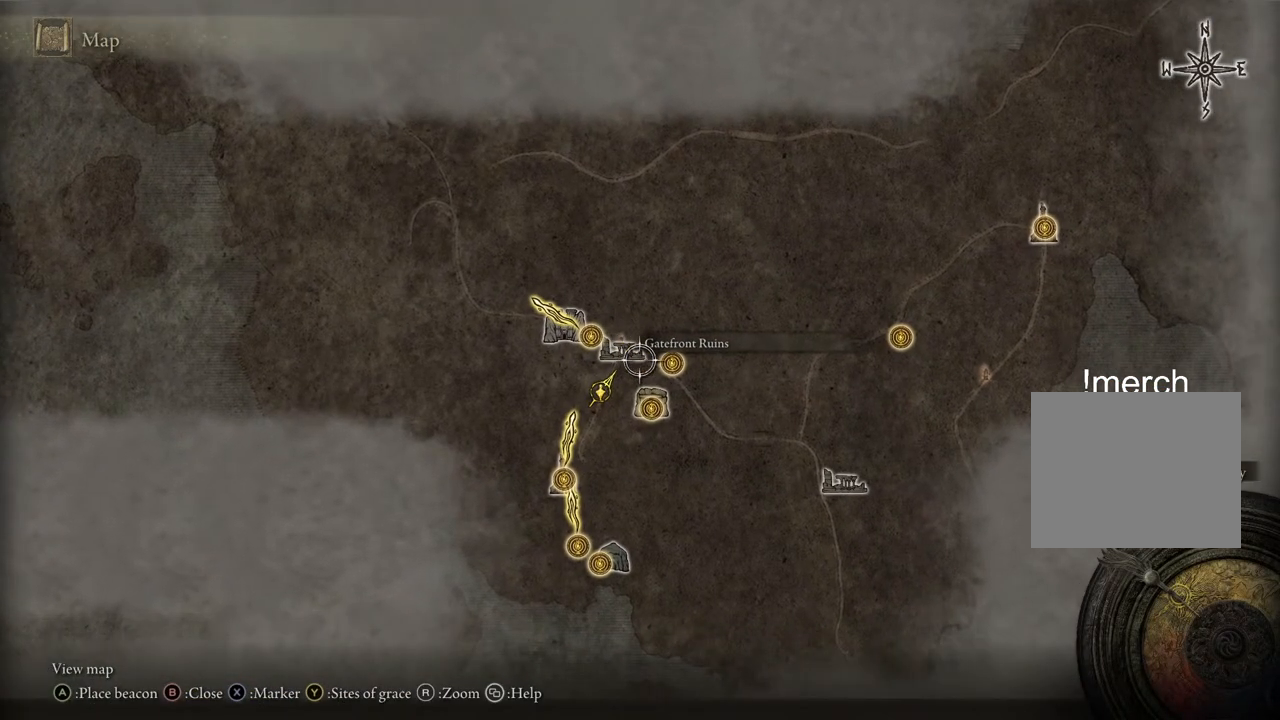
{"buttons": [], "left_stick": "left", "right_stick": "center", "events": [[367, "left_stick", "left"]]}
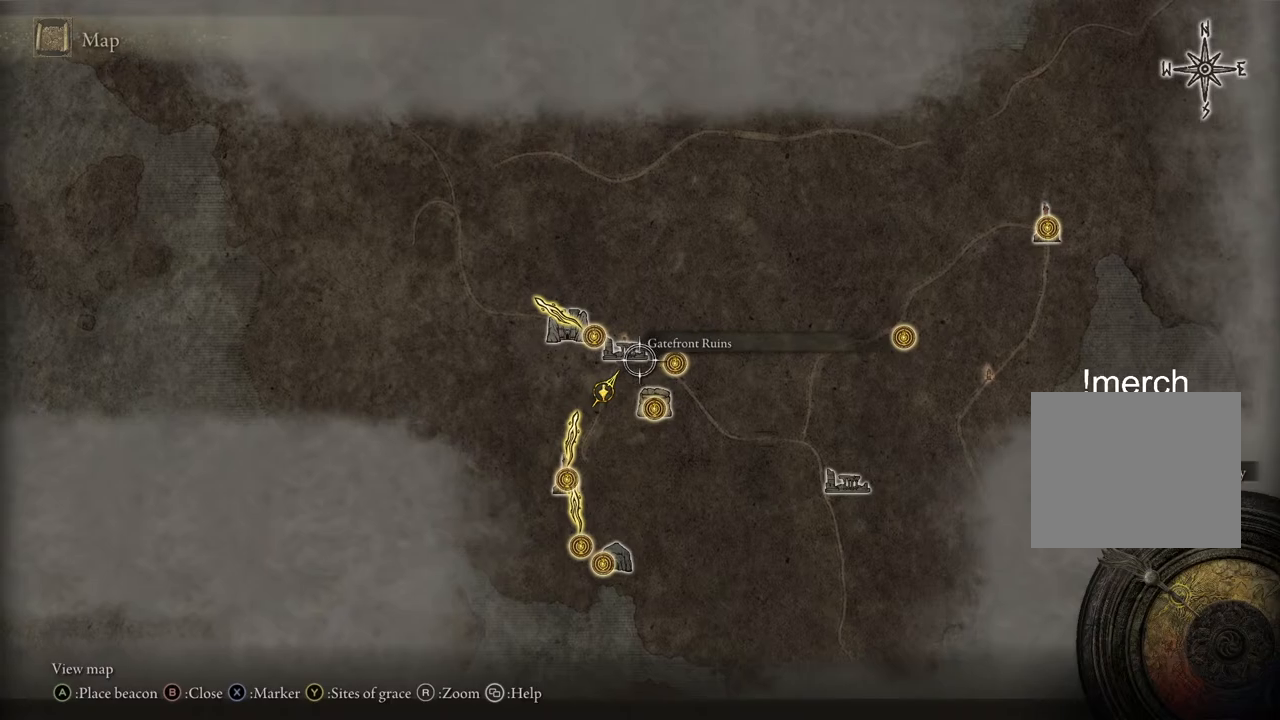
{"buttons": [], "left_stick": "center", "right_stick": "center", "events": [[133, "left_stick", "up-left"], [333, "left_stick", "center"]]}
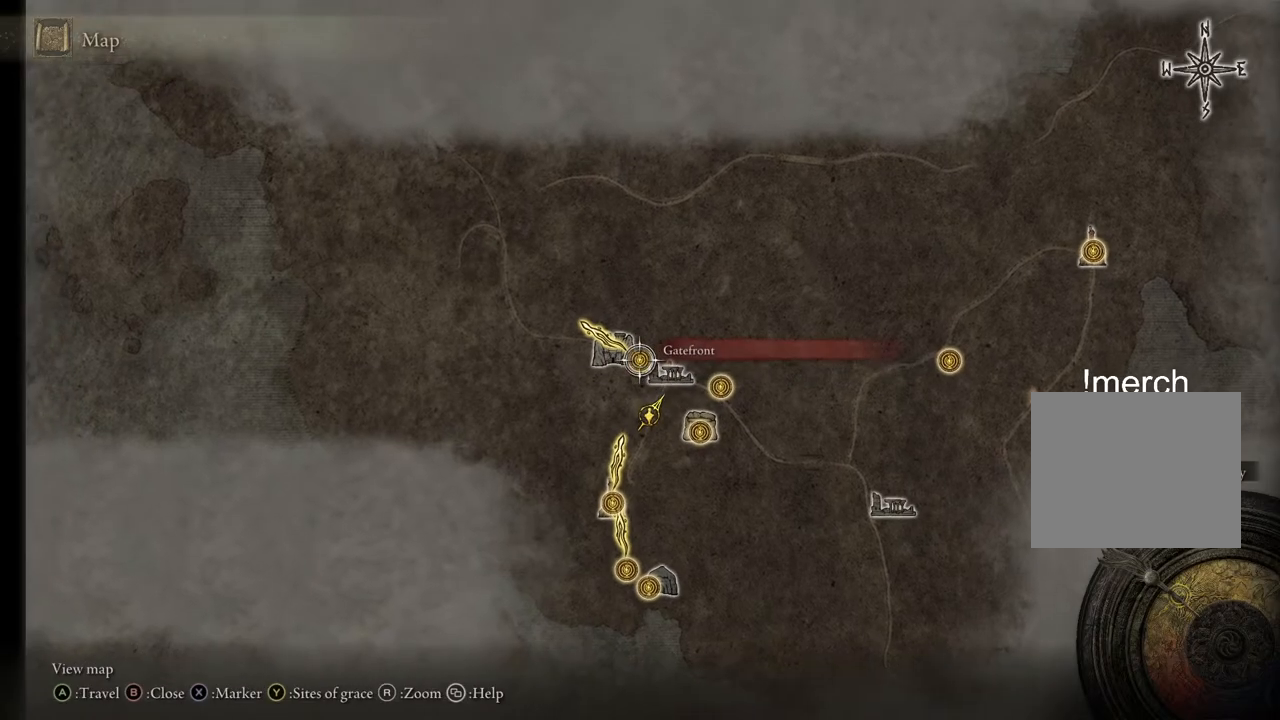
{"buttons": [], "left_stick": "center", "right_stick": "center", "events": [[267, "CROSS", "down"], [383, "CROSS", "up"]]}
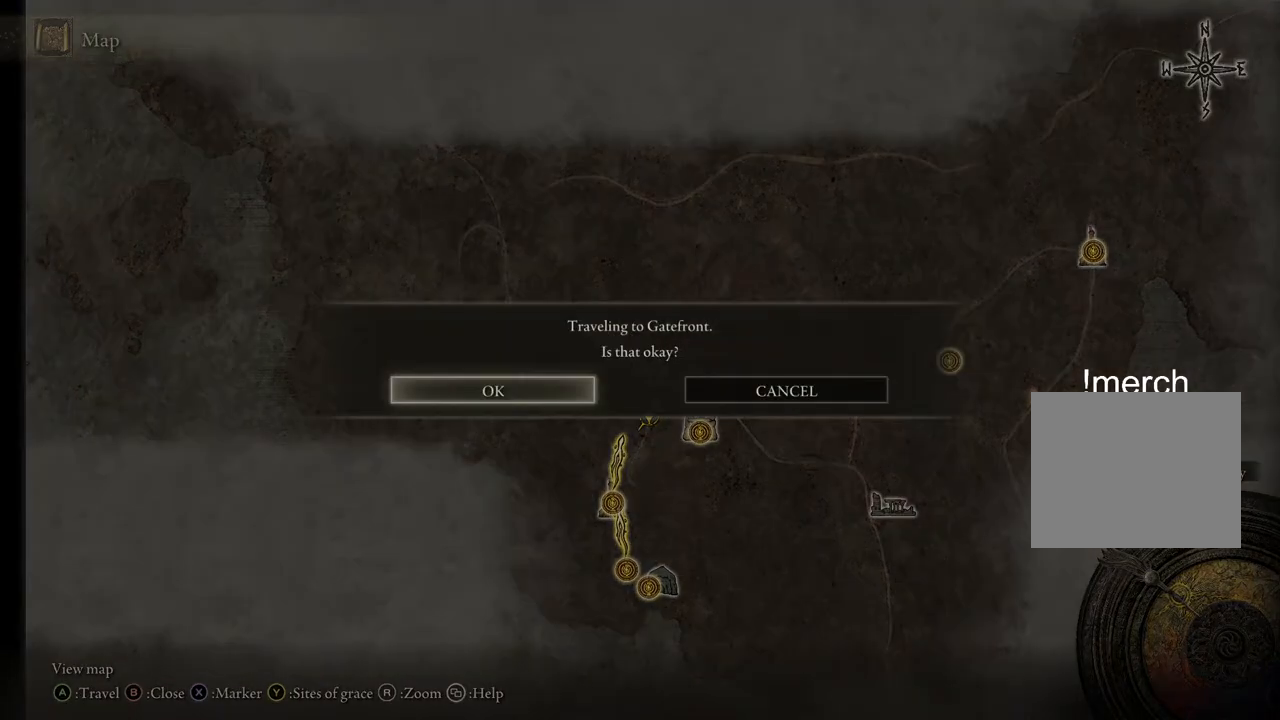
{"buttons": [], "left_stick": "center", "right_stick": "center", "events": [[33, "CROSS", "down"], [133, "CROSS", "up"]]}